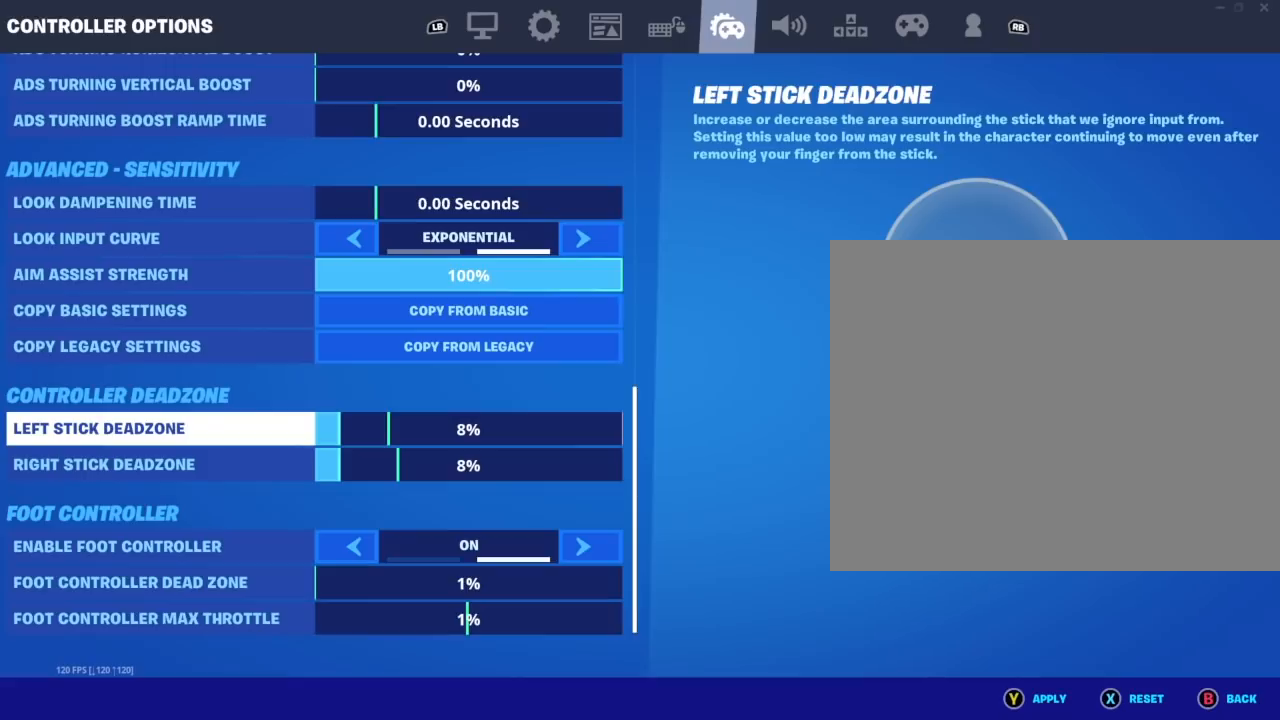
Gameplay with a controller (Xbox layout); each line is a JSON object with the inputs held at the frame after it. "events" lists button and stick changes between this image and that frame as [ms after this image, input, new state], when the widget could be followed in between. Not read: right_stick.
{"buttons": ["DPAD_DOWN"], "left_stick": "center", "events": [[450, "DPAD_DOWN", "down"]]}
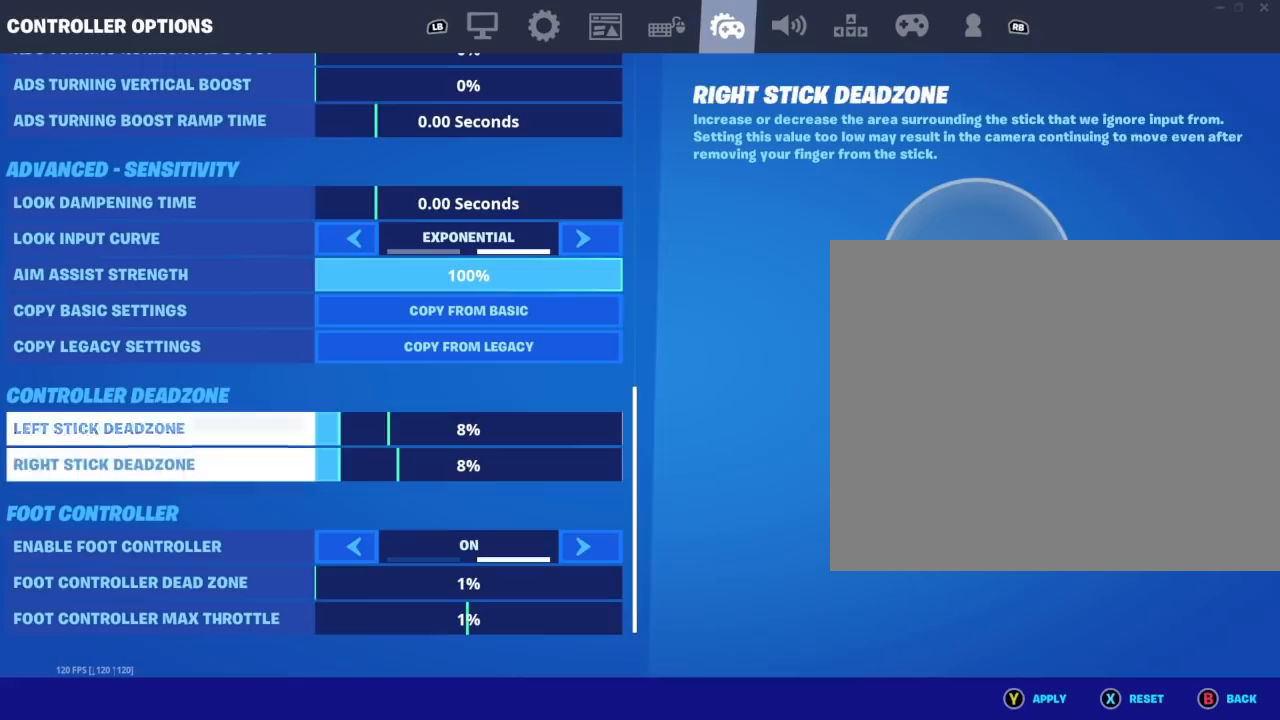
{"buttons": [], "left_stick": "center", "events": [[100, "DPAD_DOWN", "up"], [300, "DPAD_UP", "down"], [417, "DPAD_UP", "up"]]}
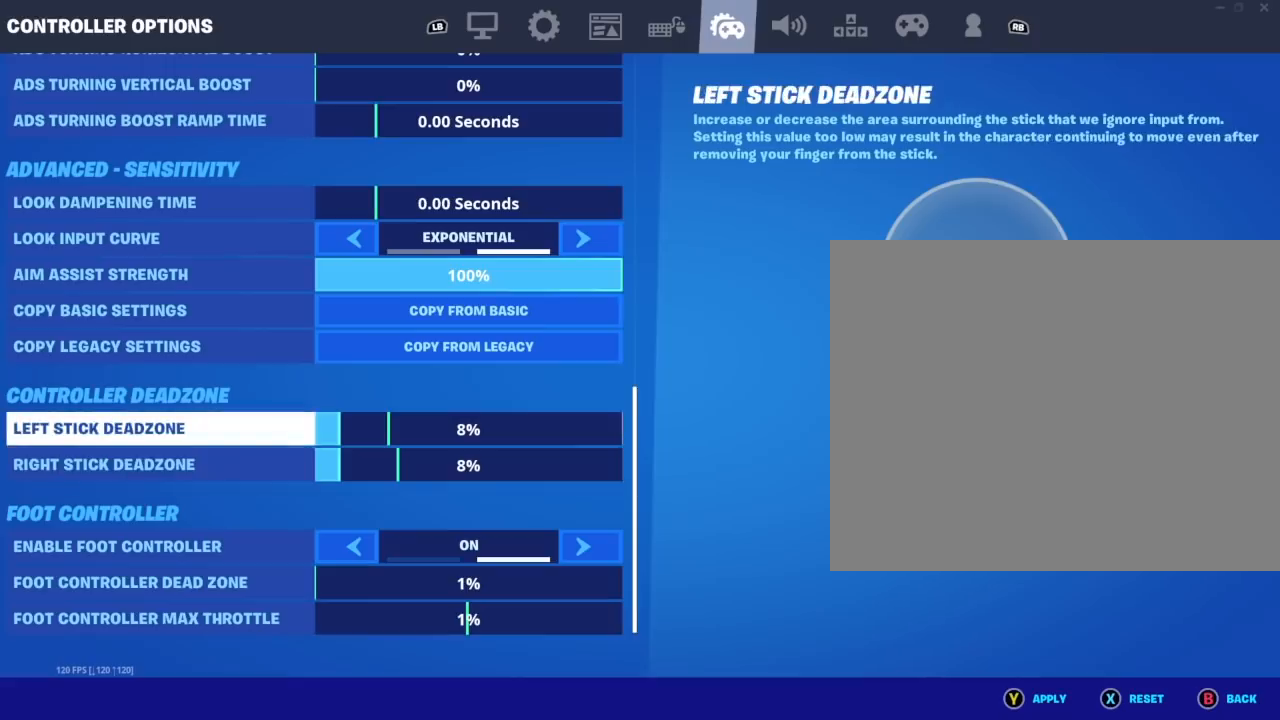
{"buttons": [], "left_stick": "center", "events": []}
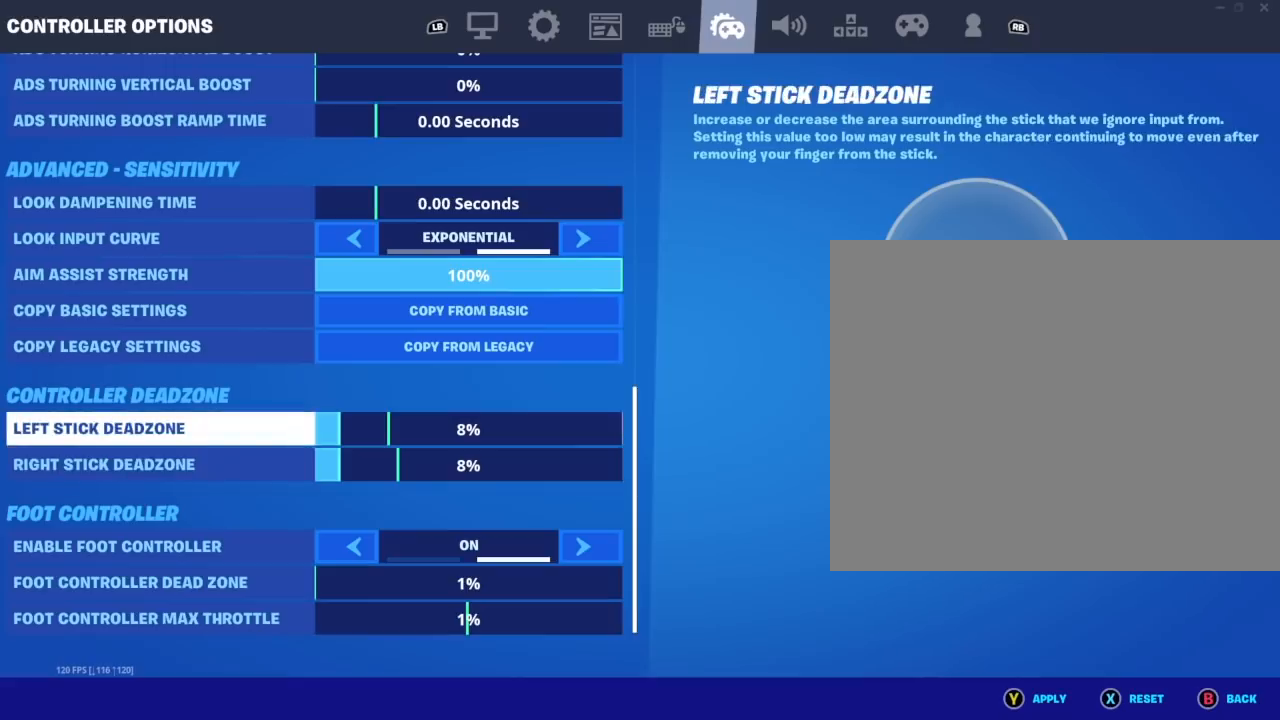
{"buttons": ["DPAD_LEFT"], "left_stick": "center", "events": [[500, "DPAD_LEFT", "down"]]}
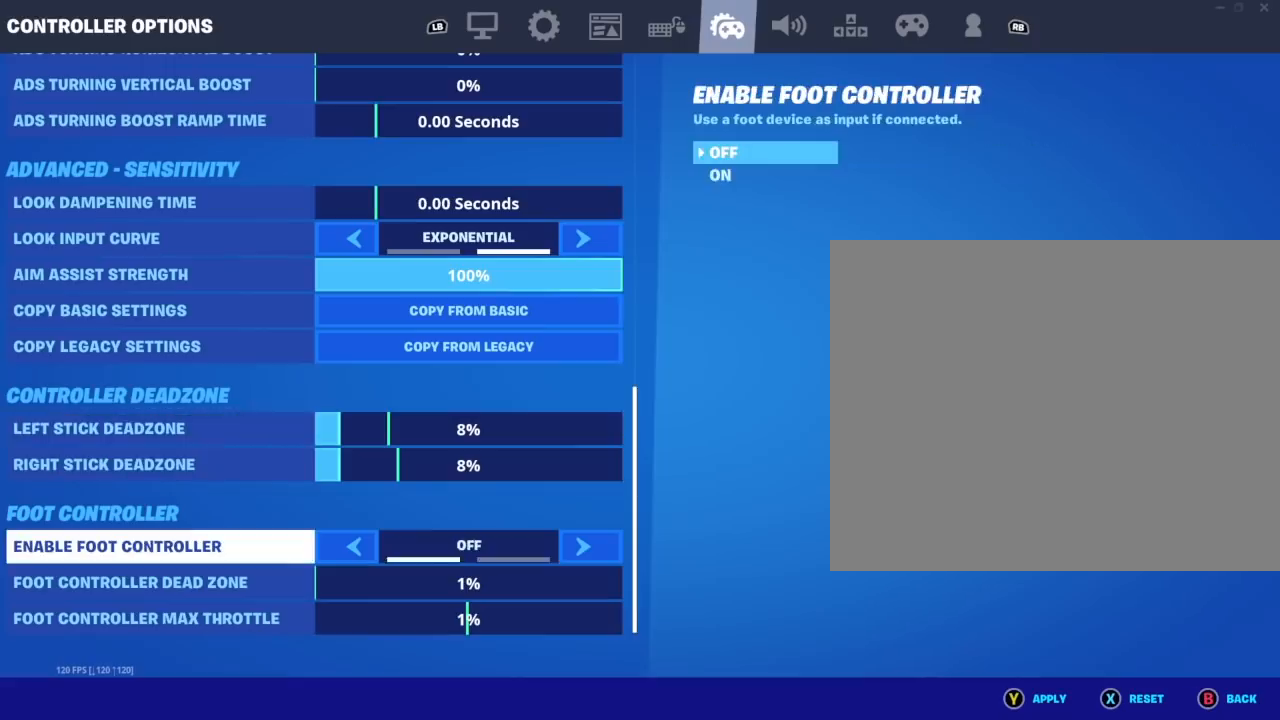
{"buttons": [], "left_stick": "center", "events": [[100, "DPAD_LEFT", "up"], [250, "DPAD_RIGHT", "down"], [367, "DPAD_RIGHT", "up"]]}
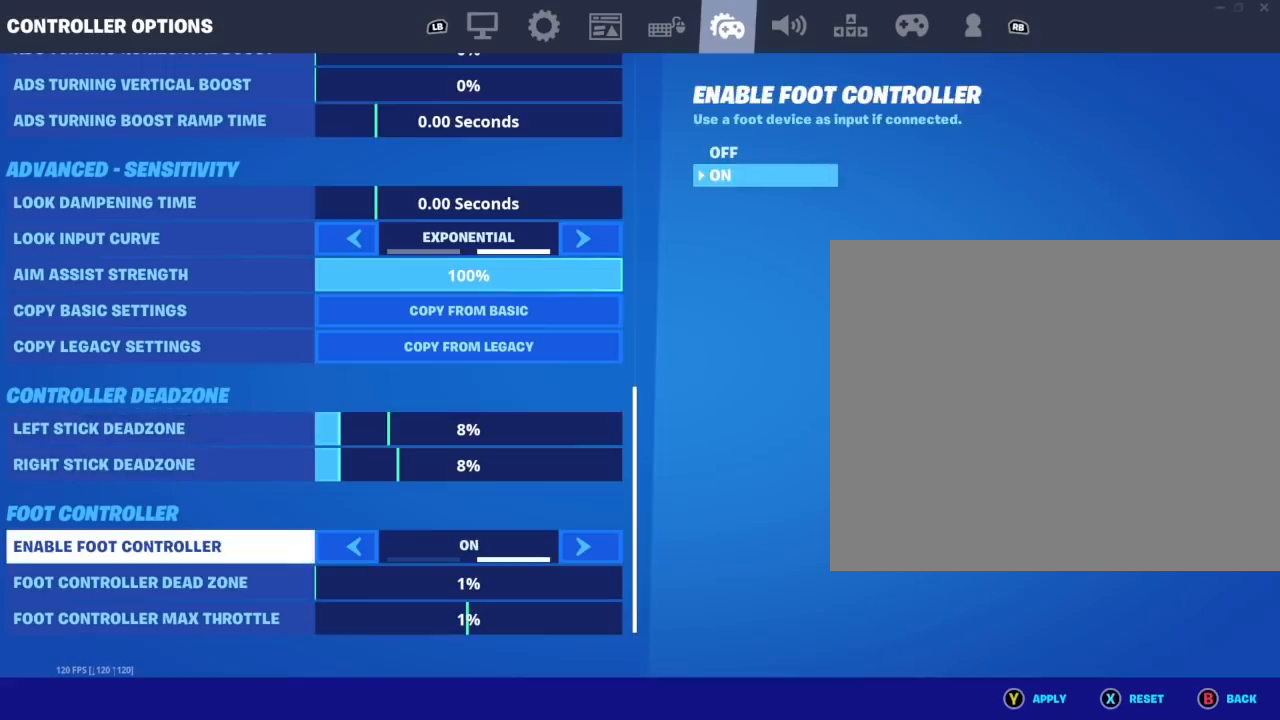
{"buttons": [], "left_stick": "center", "events": []}
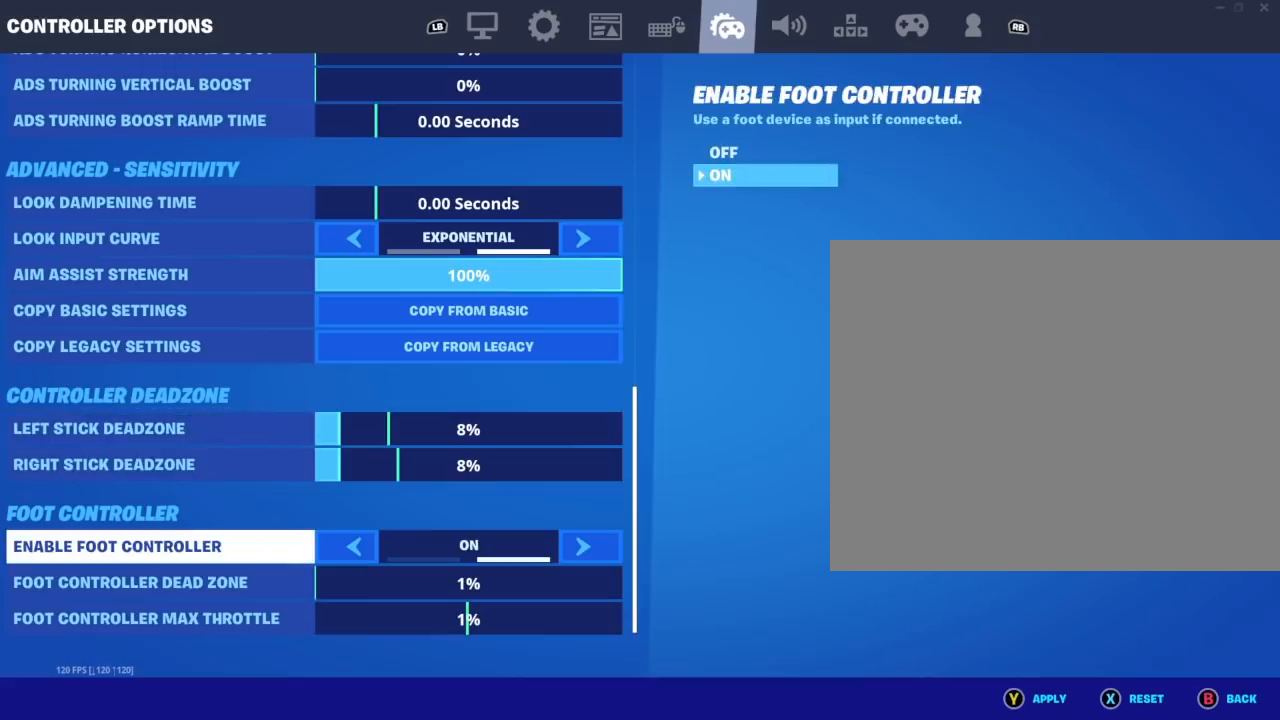
{"buttons": [], "left_stick": "center", "events": []}
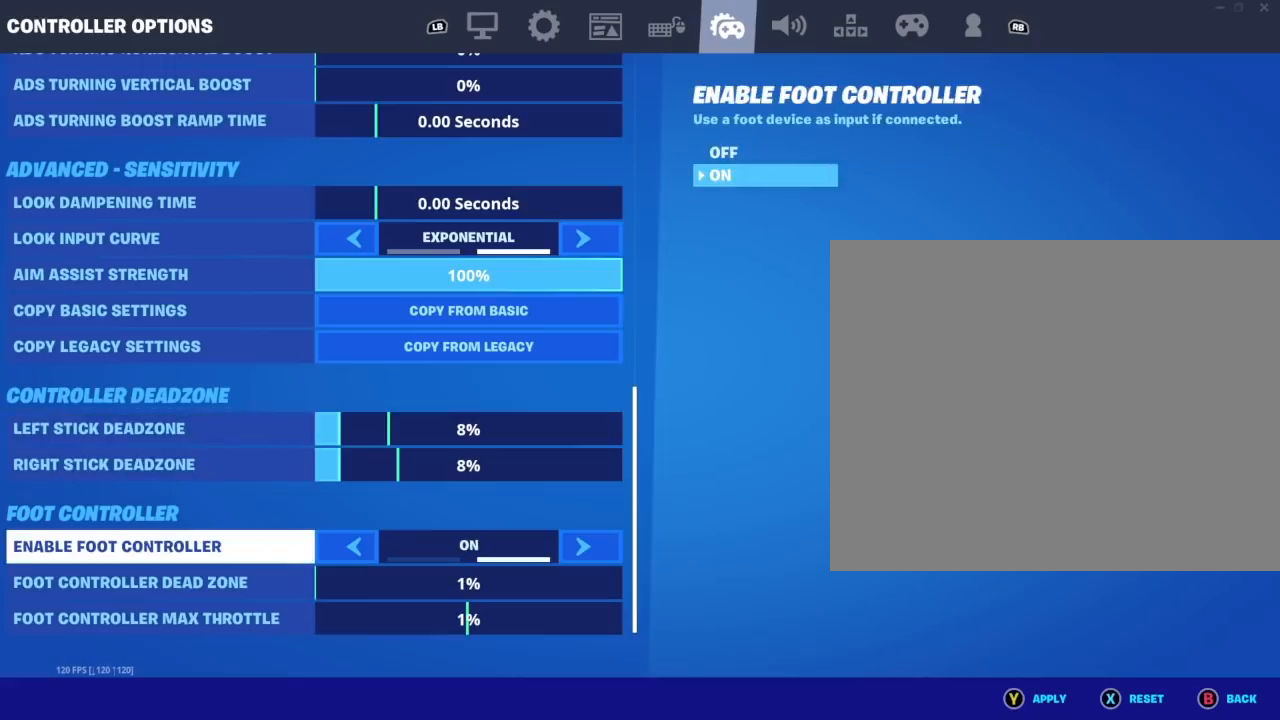
{"buttons": [], "left_stick": "center", "events": []}
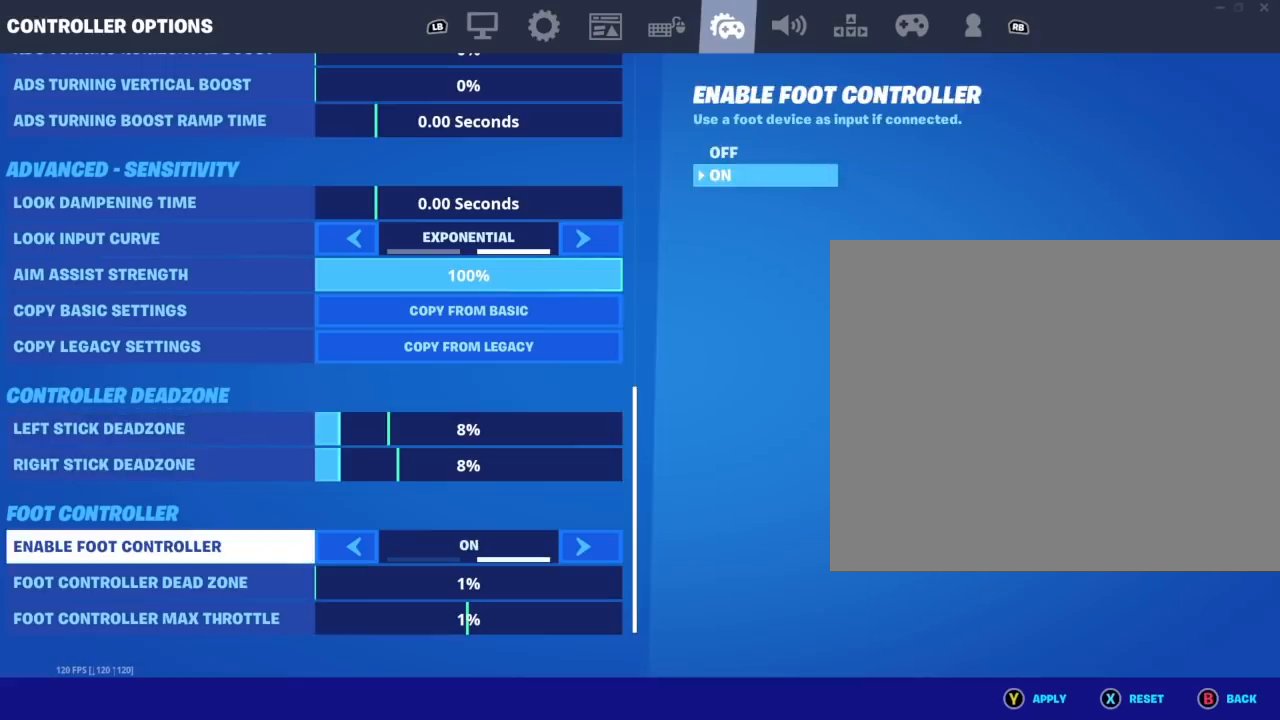
{"buttons": [], "left_stick": "center", "events": []}
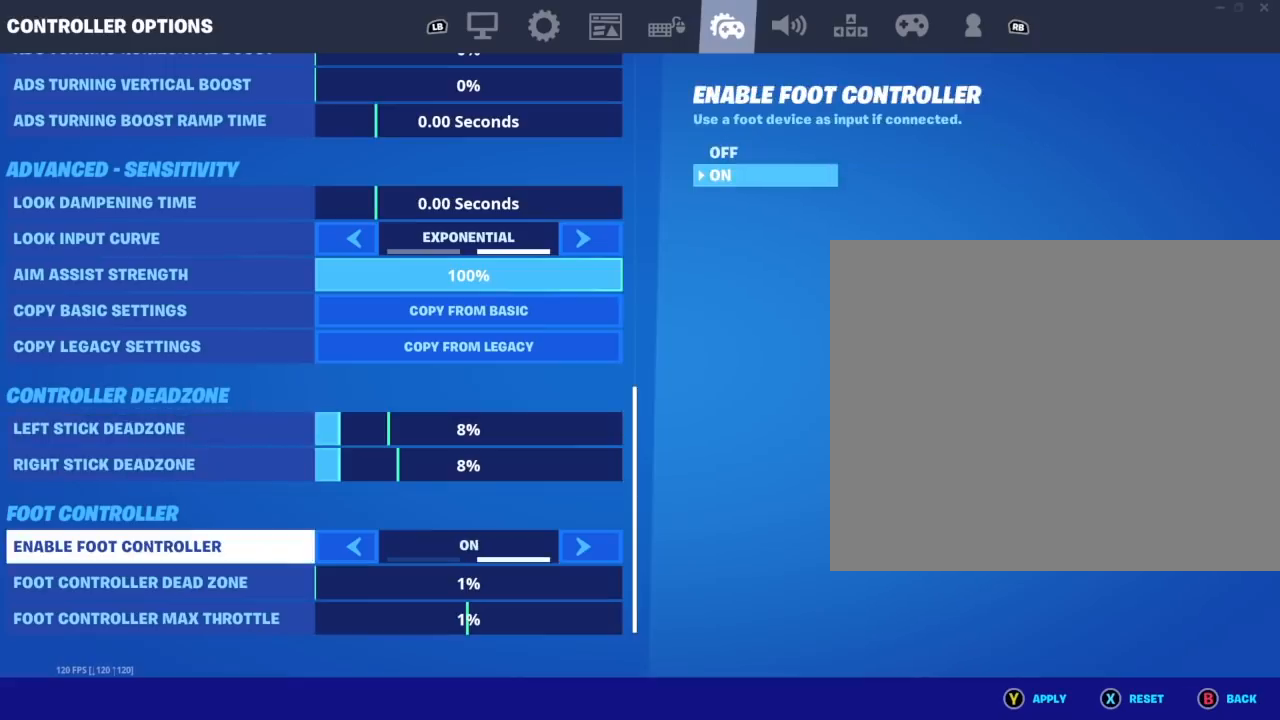
{"buttons": ["DPAD_DOWN"], "left_stick": "center", "events": [[467, "DPAD_DOWN", "down"]]}
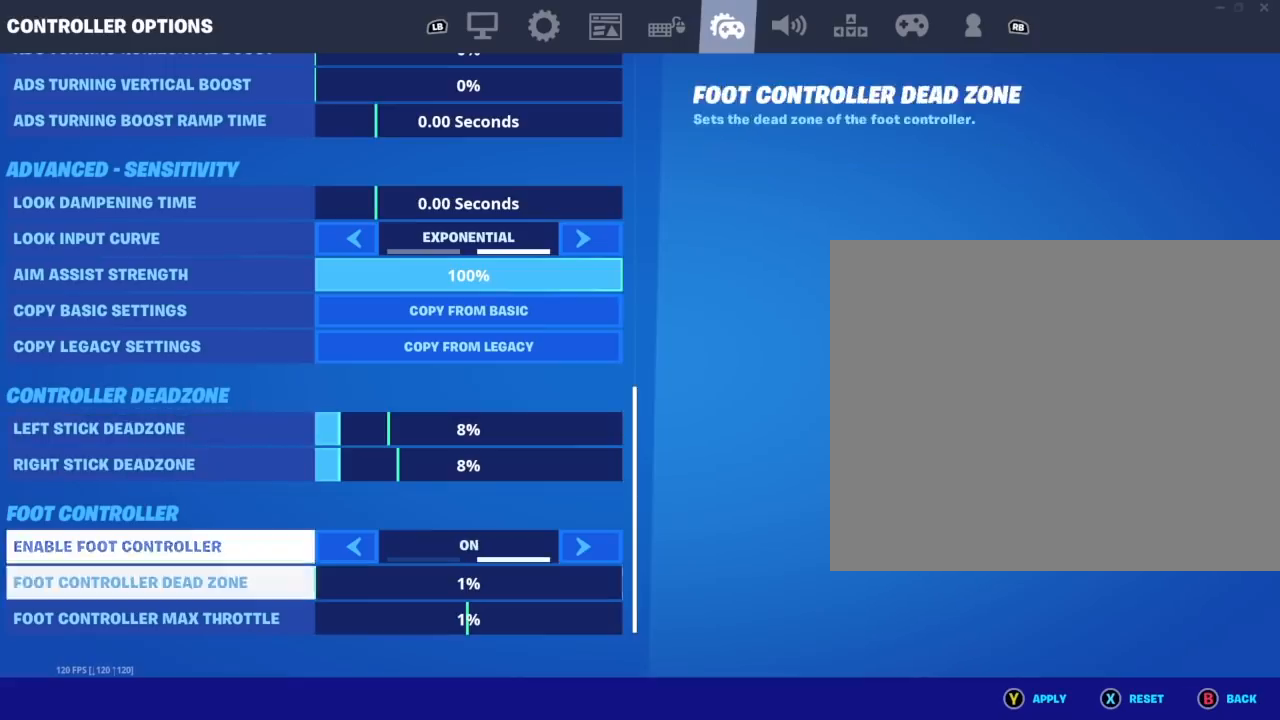
{"buttons": [], "left_stick": "center", "events": [[100, "DPAD_DOWN", "up"]]}
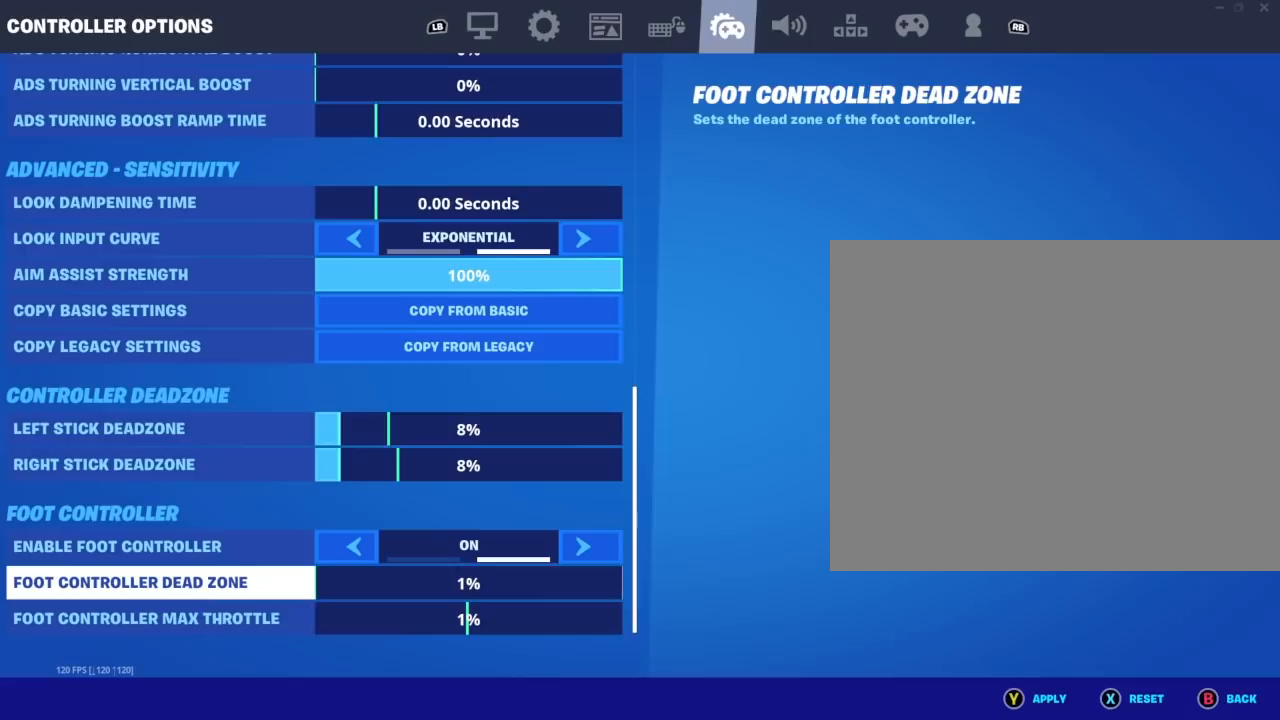
{"buttons": ["DPAD_LEFT"], "left_stick": "center", "events": [[400, "DPAD_LEFT", "down"]]}
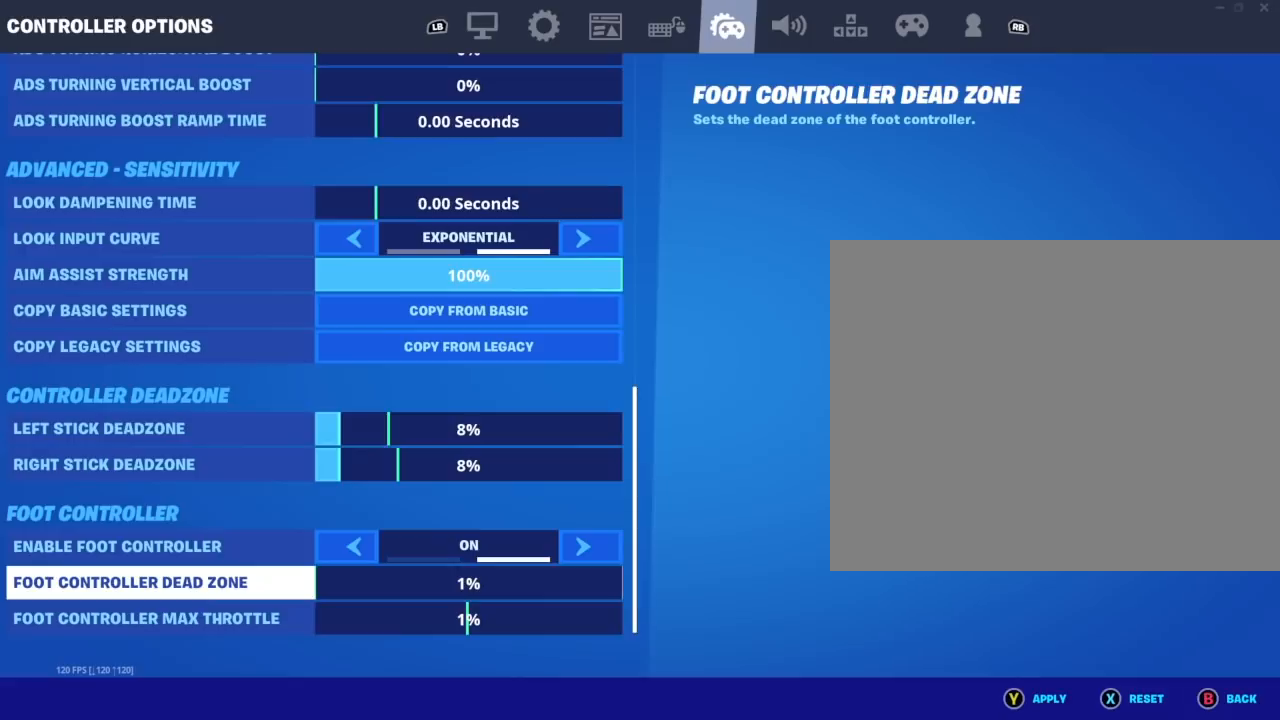
{"buttons": ["DPAD_LEFT"], "left_stick": "center", "events": [[350, "DPAD_DOWN", "down"], [350, "DPAD_LEFT", "up"], [467, "DPAD_LEFT", "down"], [483, "DPAD_DOWN", "up"]]}
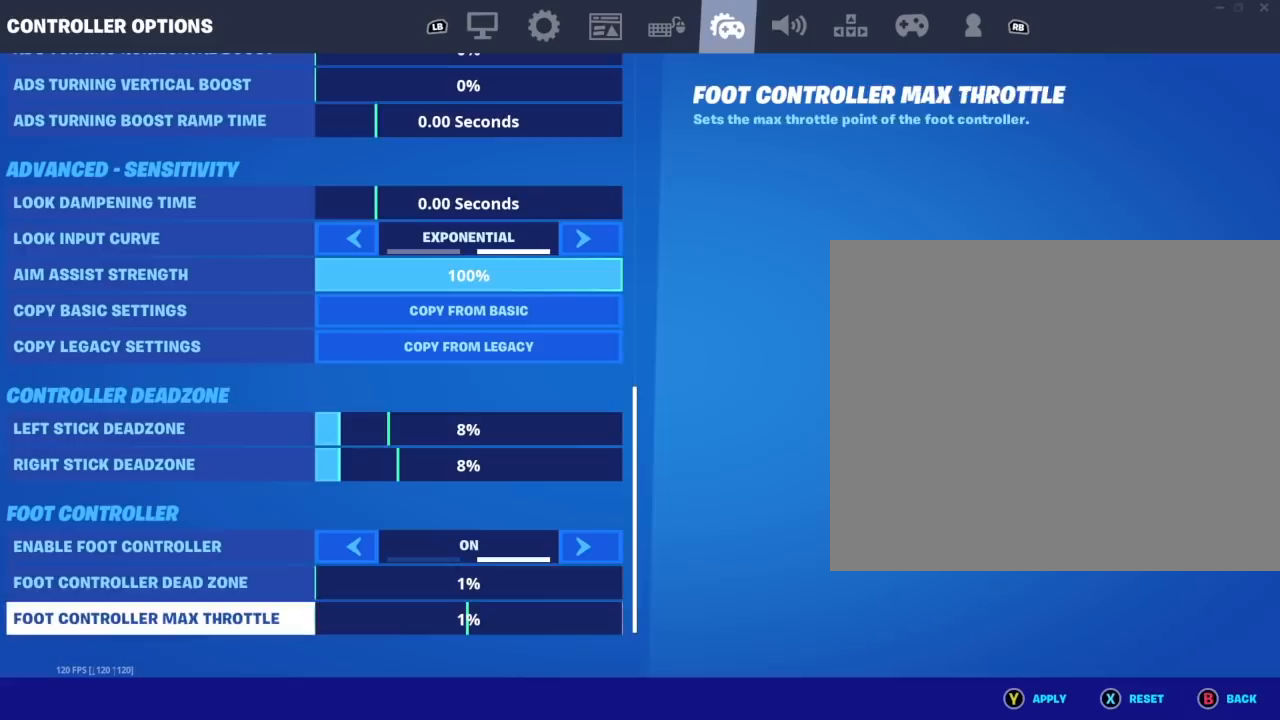
{"buttons": [], "left_stick": "center", "events": [[150, "DPAD_LEFT", "up"], [300, "DPAD_UP", "down"], [417, "DPAD_UP", "up"]]}
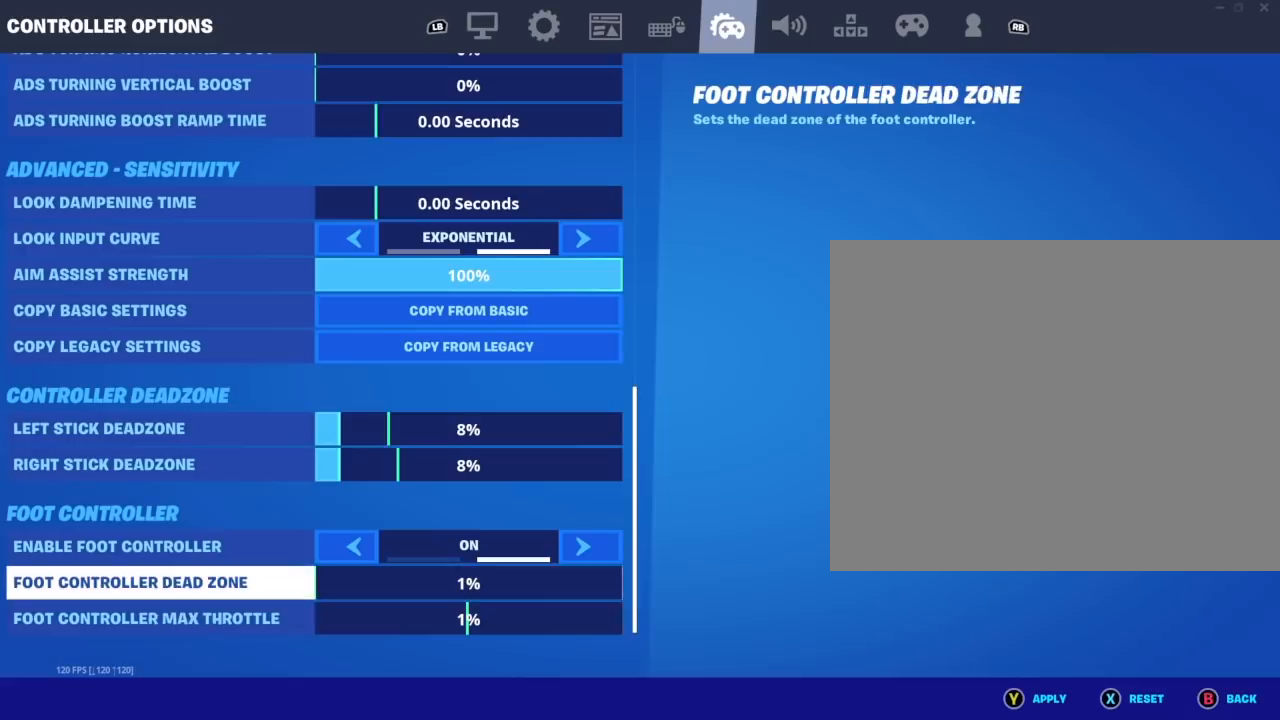
{"buttons": [], "left_stick": "center", "events": [[83, "DPAD_LEFT", "down"], [300, "DPAD_LEFT", "up"]]}
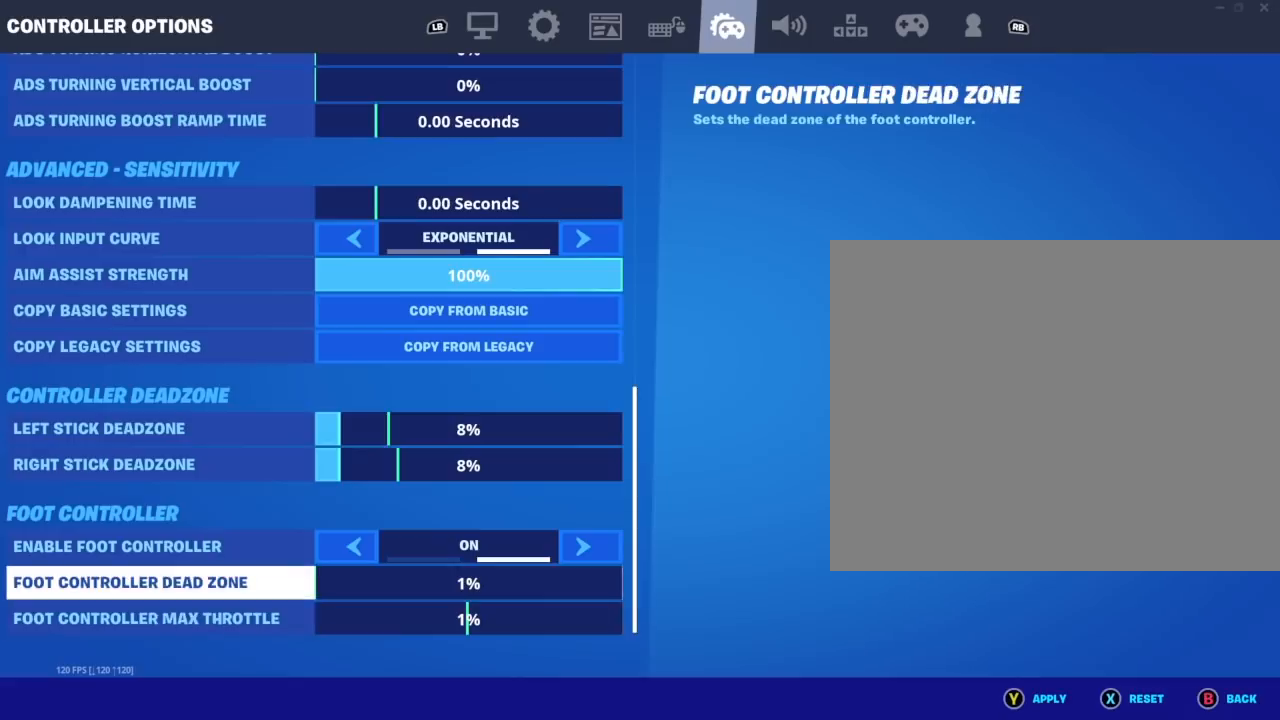
{"buttons": [], "left_stick": "center", "events": []}
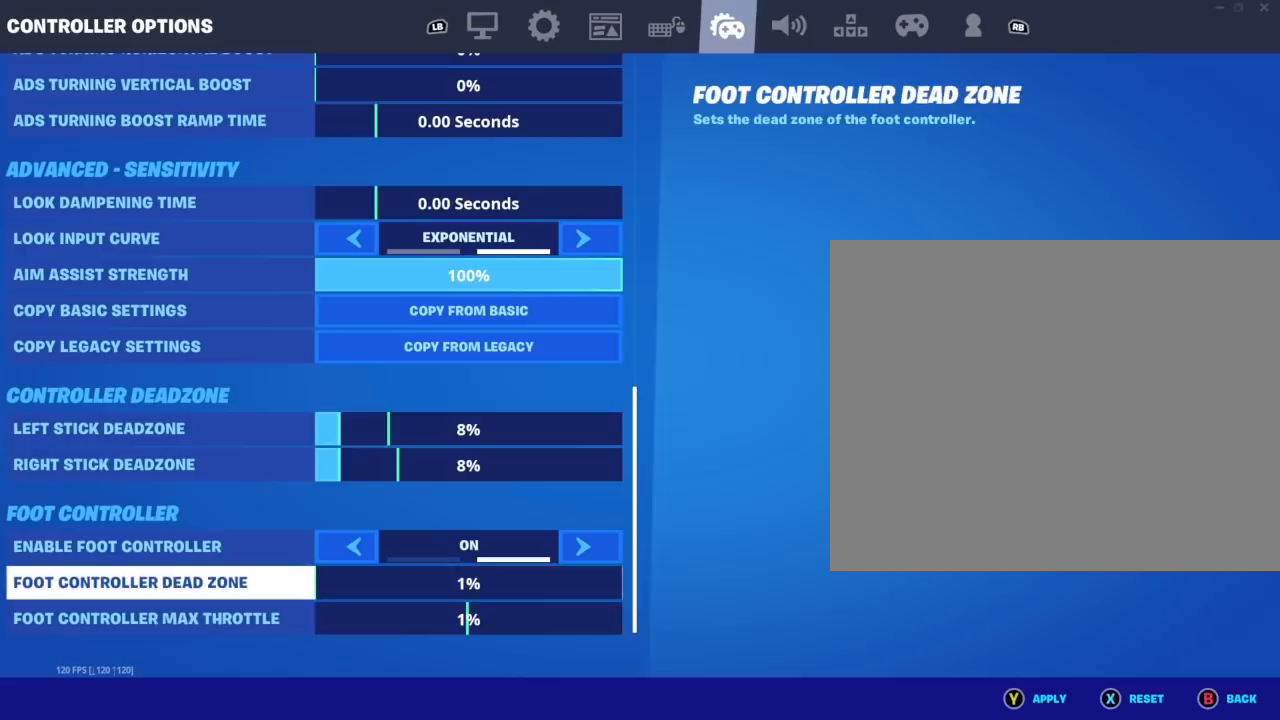
{"buttons": ["DPAD_DOWN"], "left_stick": "center", "events": [[467, "DPAD_DOWN", "down"]]}
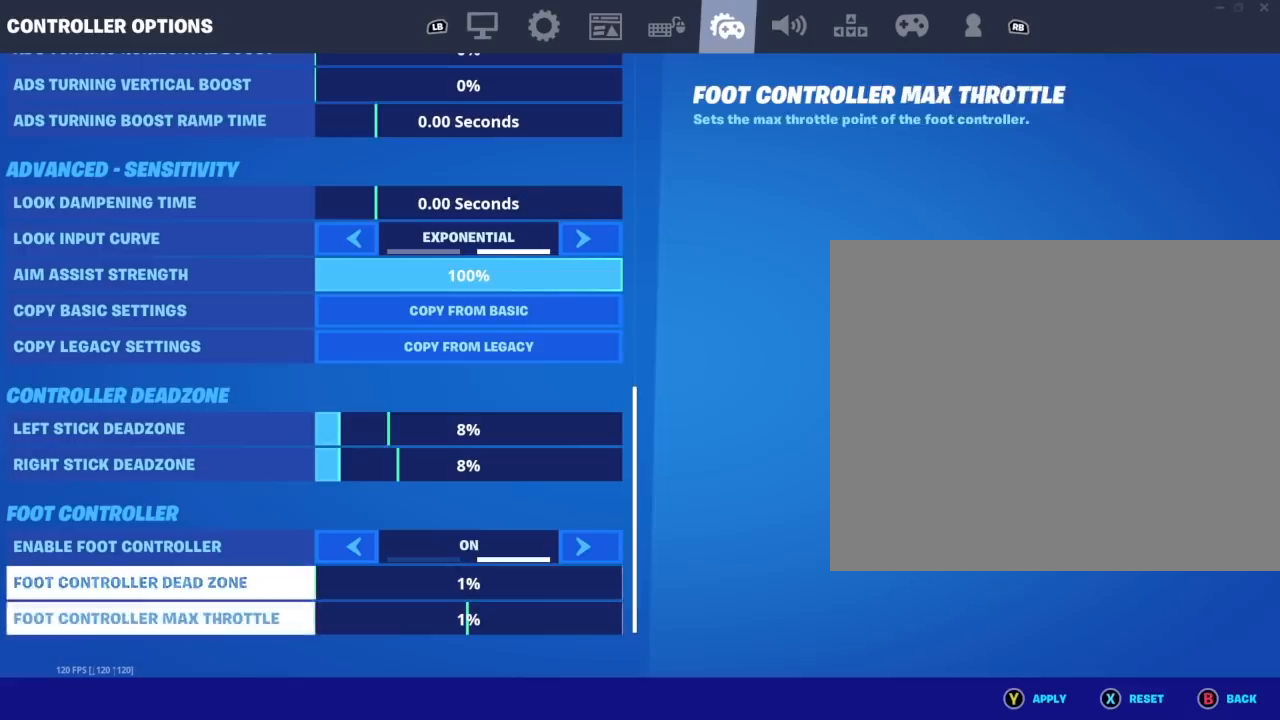
{"buttons": [], "left_stick": "center", "events": [[50, "DPAD_DOWN", "up"], [200, "DPAD_UP", "down"], [333, "DPAD_UP", "up"]]}
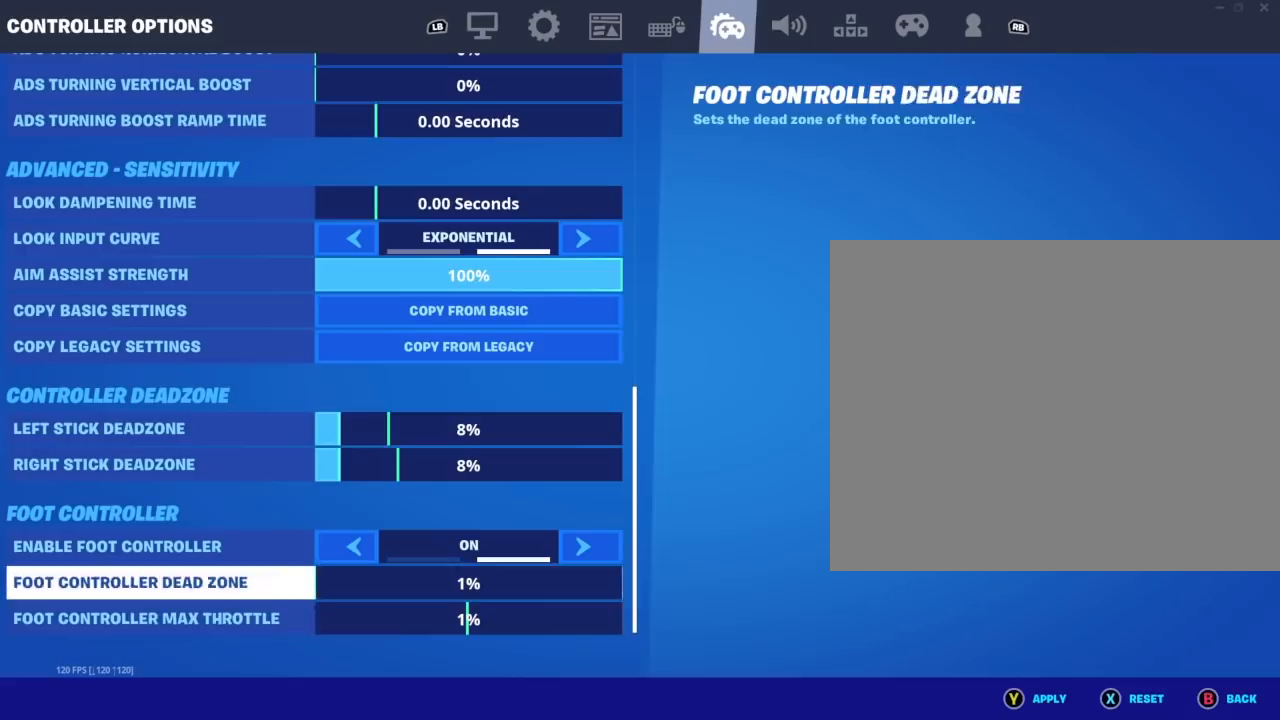
{"buttons": [], "left_stick": "center", "events": [[17, "DPAD_UP", "down"], [150, "DPAD_UP", "up"]]}
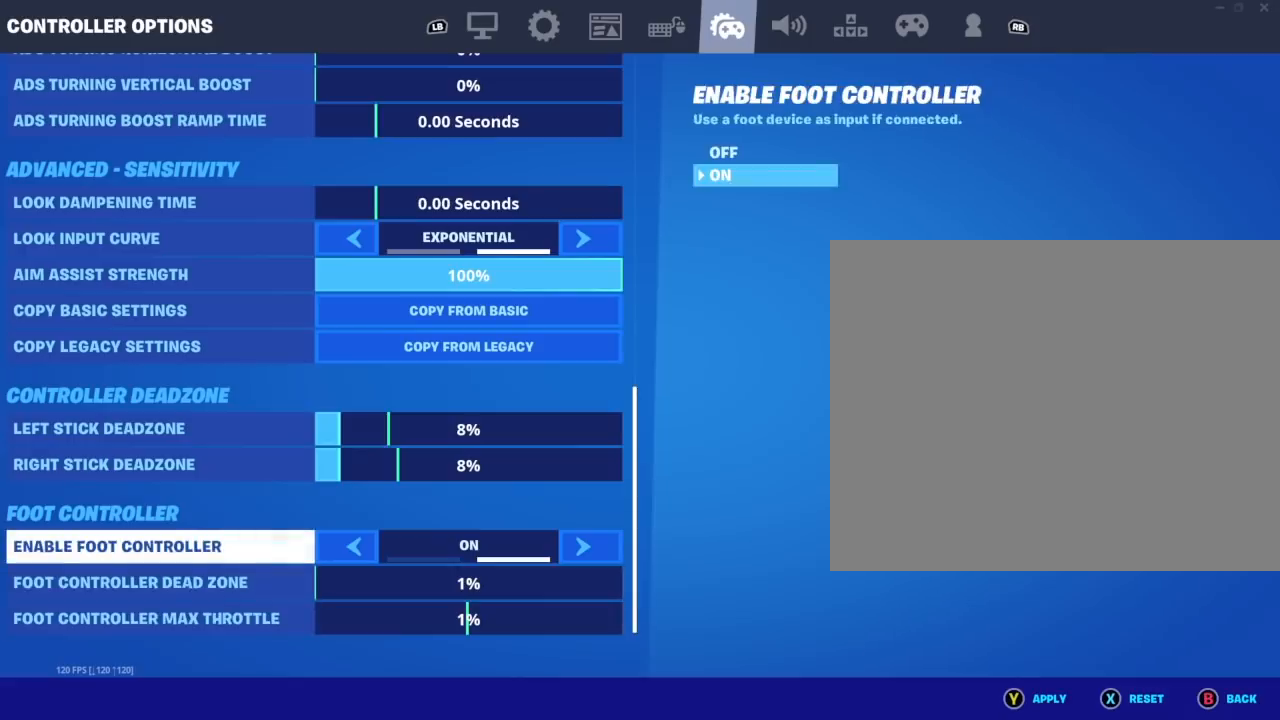
{"buttons": ["DPAD_UP"], "left_stick": "center", "events": [[183, "DPAD_UP", "down"], [317, "DPAD_UP", "up"], [417, "DPAD_UP", "down"]]}
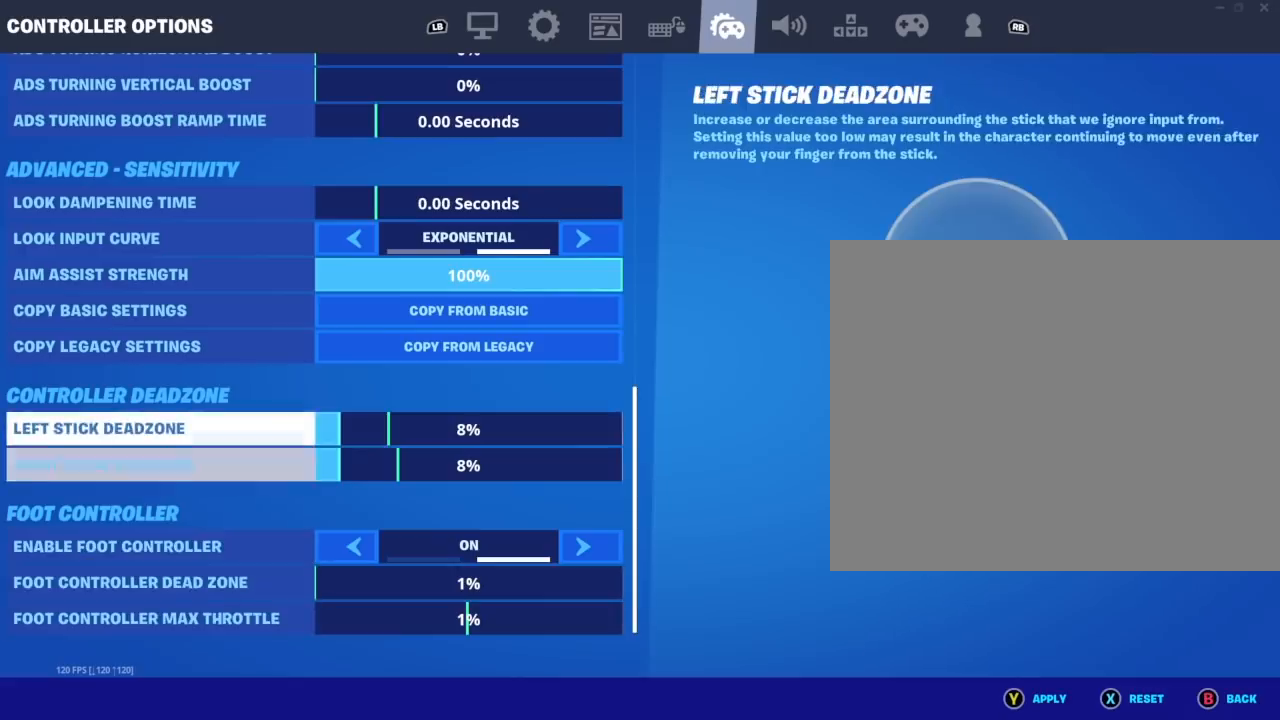
{"buttons": [], "left_stick": "center", "events": [[50, "DPAD_UP", "up"], [283, "DPAD_DOWN", "down"], [383, "DPAD_DOWN", "up"]]}
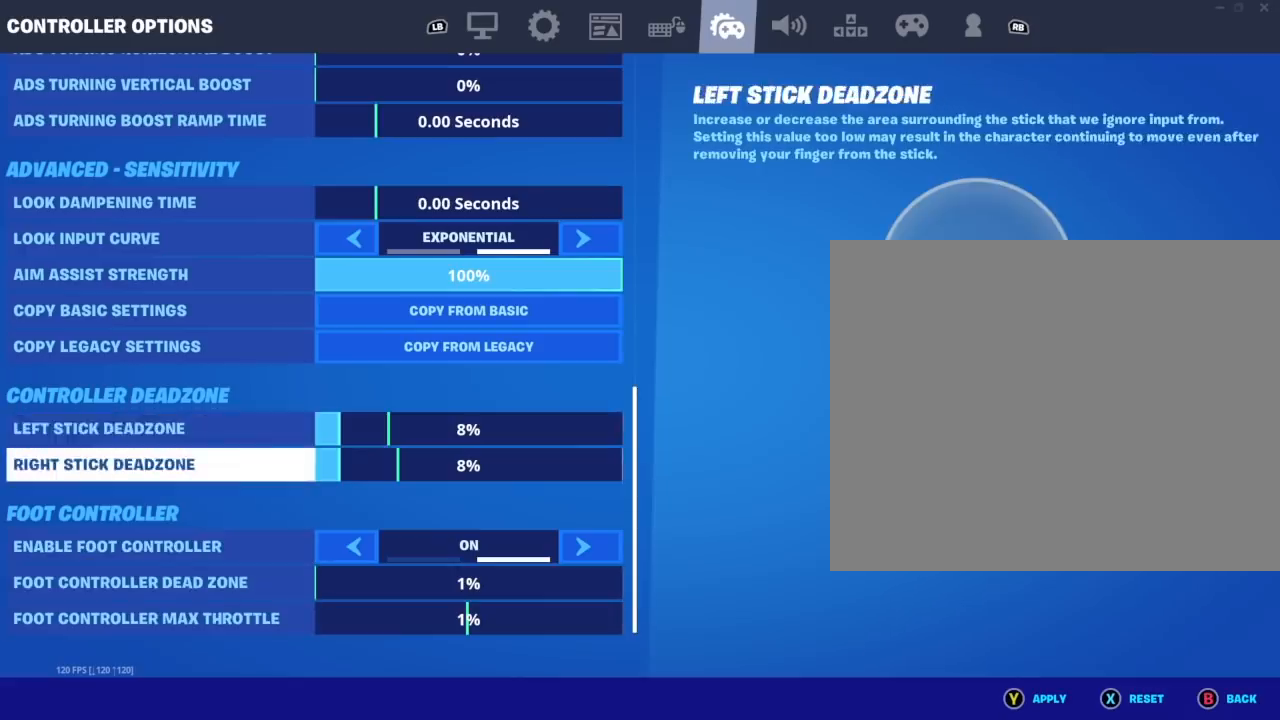
{"buttons": [], "left_stick": "center", "events": [[17, "DPAD_UP", "down"], [500, "DPAD_UP", "up"]]}
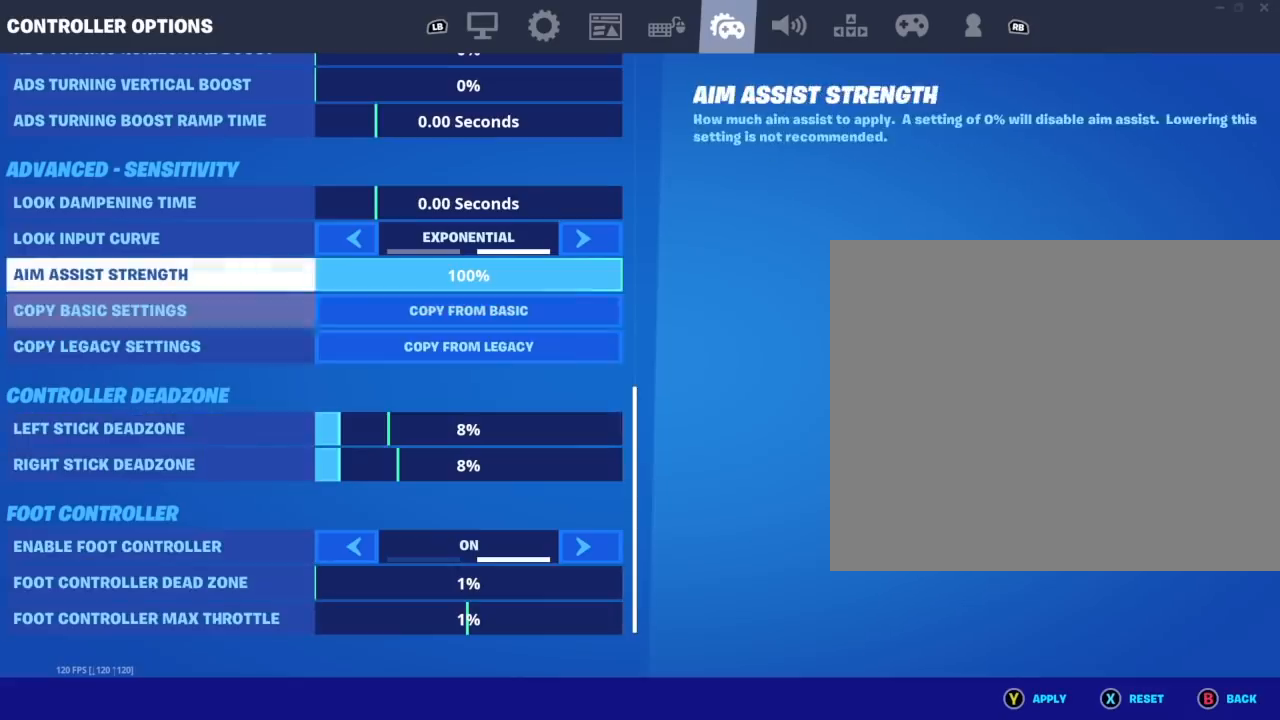
{"buttons": [], "left_stick": "center", "events": [[300, "DPAD_UP", "down"], [433, "DPAD_UP", "up"]]}
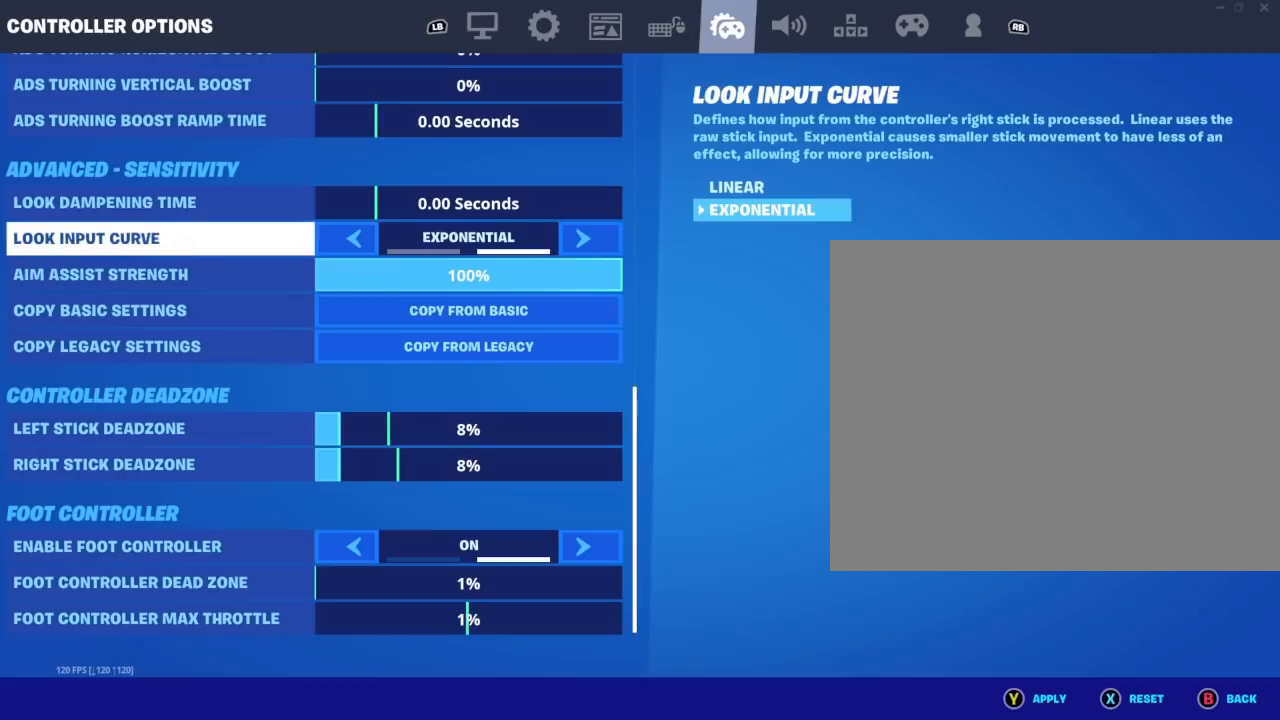
{"buttons": [], "left_stick": "center", "events": [[317, "DPAD_LEFT", "down"], [450, "DPAD_LEFT", "up"]]}
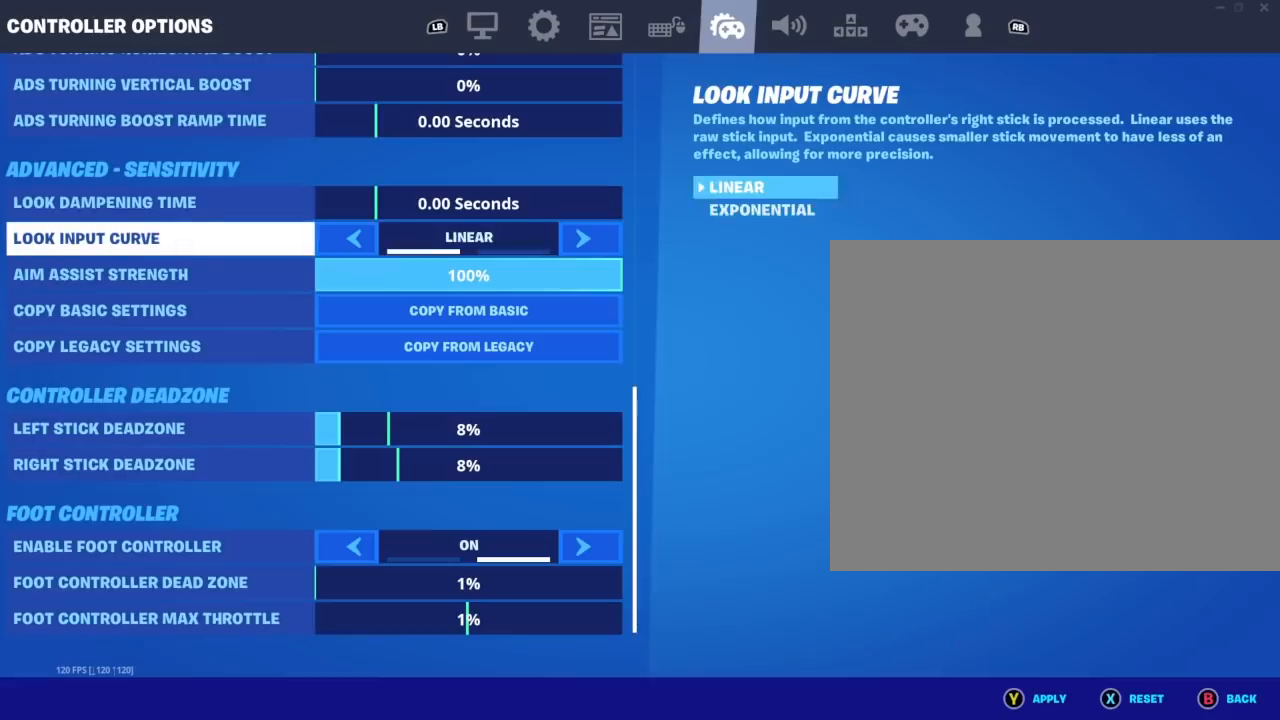
{"buttons": [], "left_stick": "center", "events": [[117, "DPAD_RIGHT", "down"], [267, "DPAD_RIGHT", "up"]]}
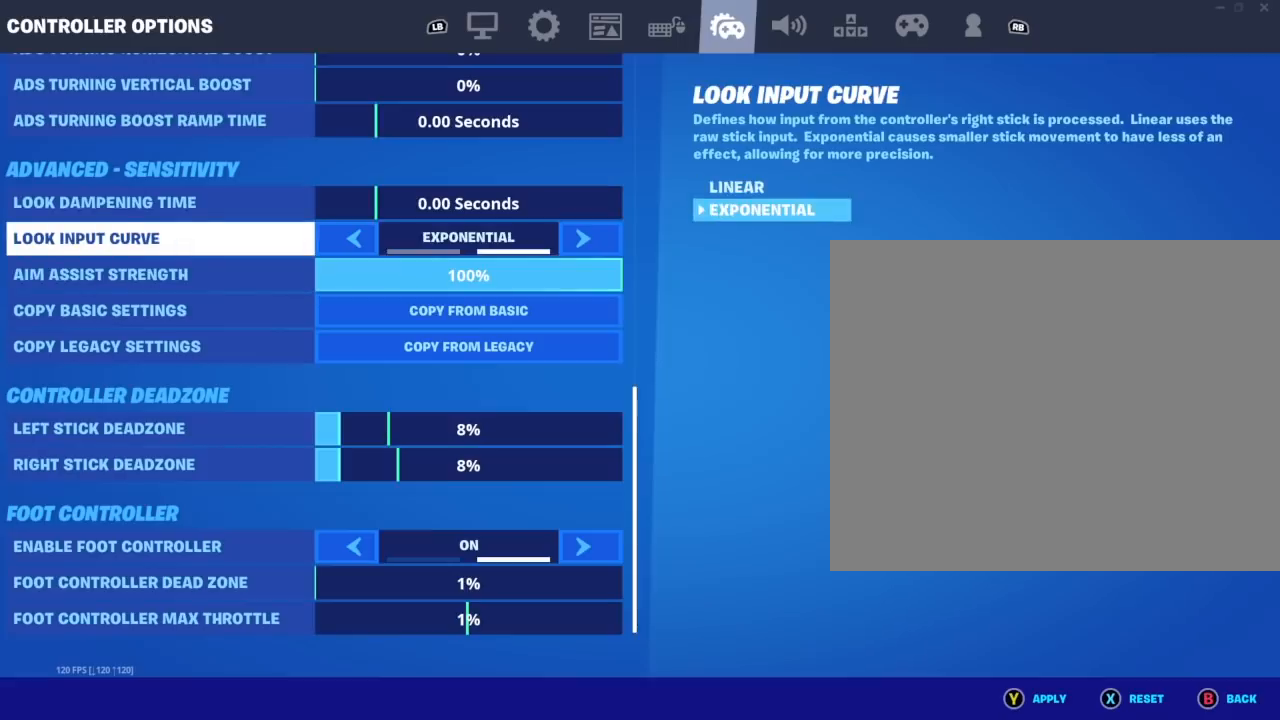
{"buttons": [], "left_stick": "center", "events": []}
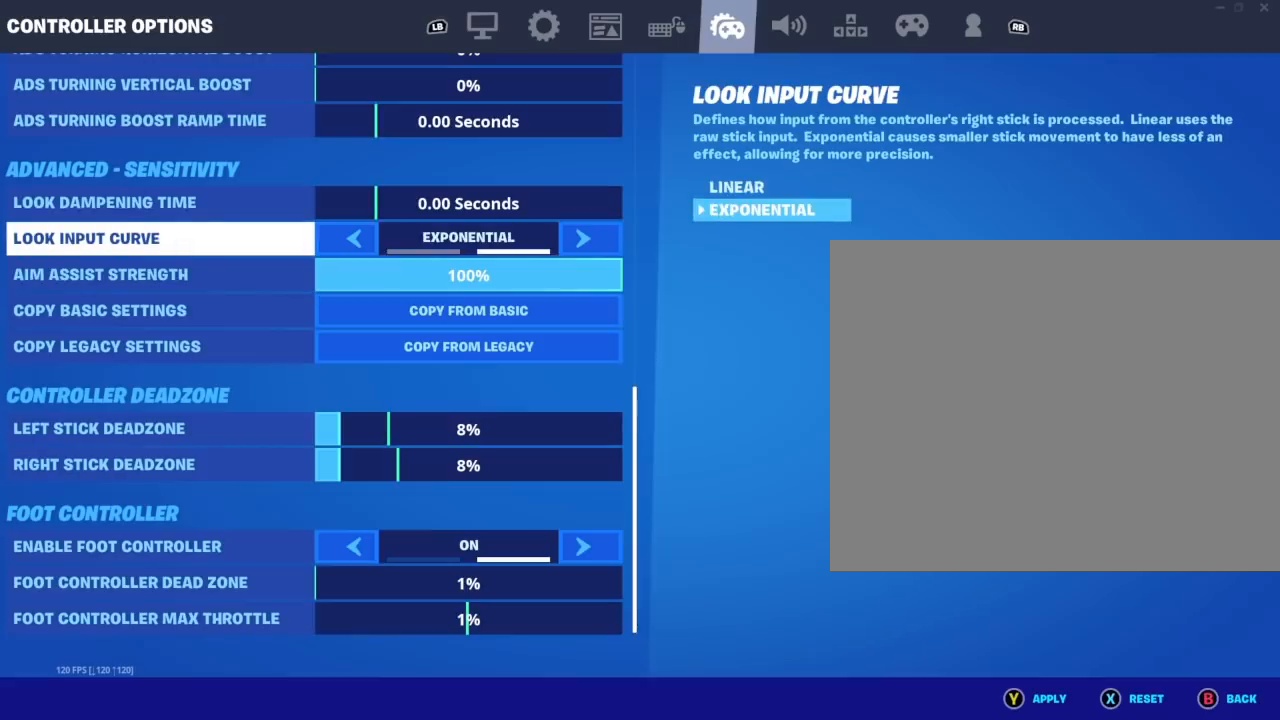
{"buttons": [], "left_stick": "center", "events": []}
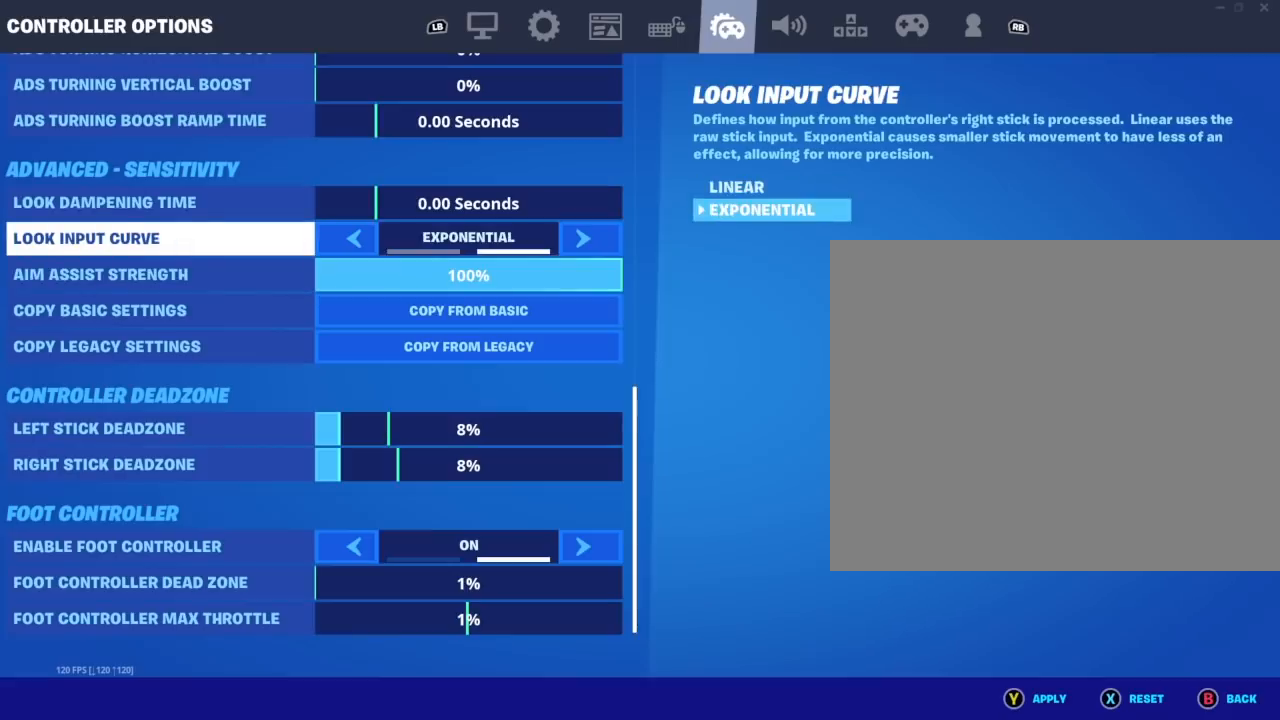
{"buttons": [], "left_stick": "center", "events": []}